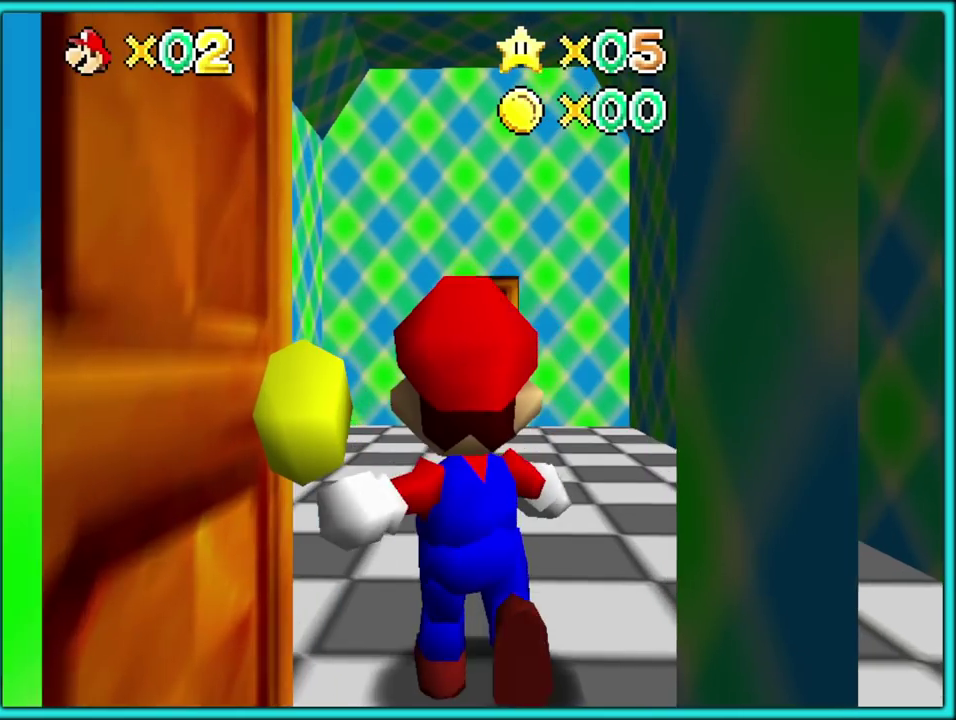
Gameplay with a controller (Nintendo layout); each line is a JSON object with the inputs held at the frame after it. "events" lists button and stick changes between this image and that frame as [ms after this image, input, new state], when the widget could be followed in between. Not read: L3 R3.
{"buttons": ["A"], "left_stick": "center", "events": [[67, "A", "down"]]}
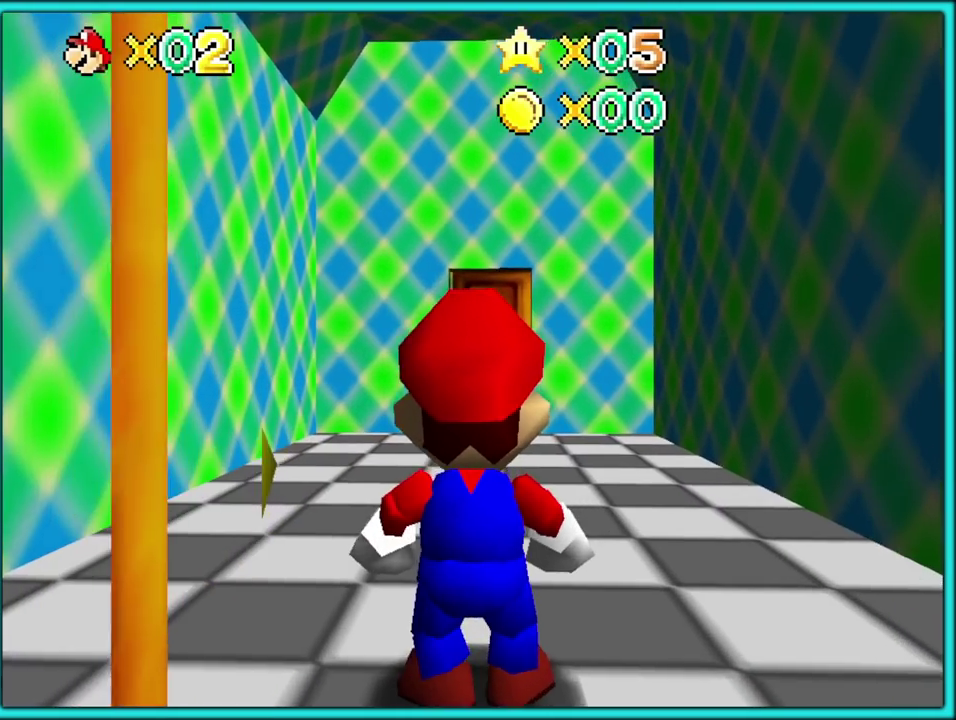
{"buttons": [], "left_stick": "center", "events": [[250, "A", "up"]]}
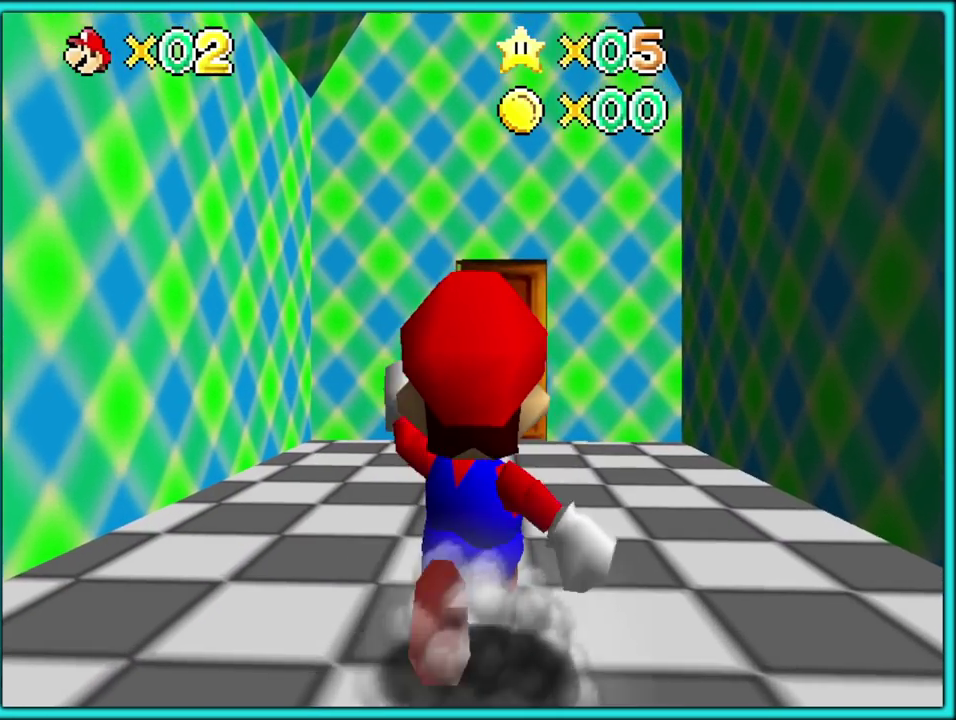
{"buttons": [], "left_stick": "center", "events": [[117, "left_stick", "up"], [167, "left_stick", "center"]]}
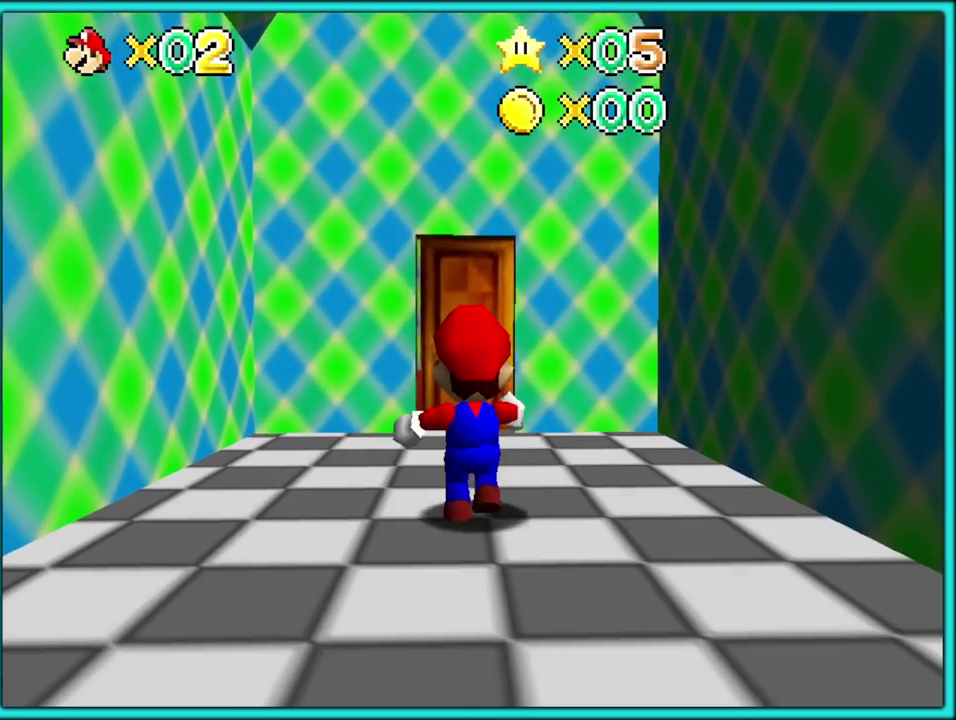
{"buttons": [], "left_stick": "center", "events": []}
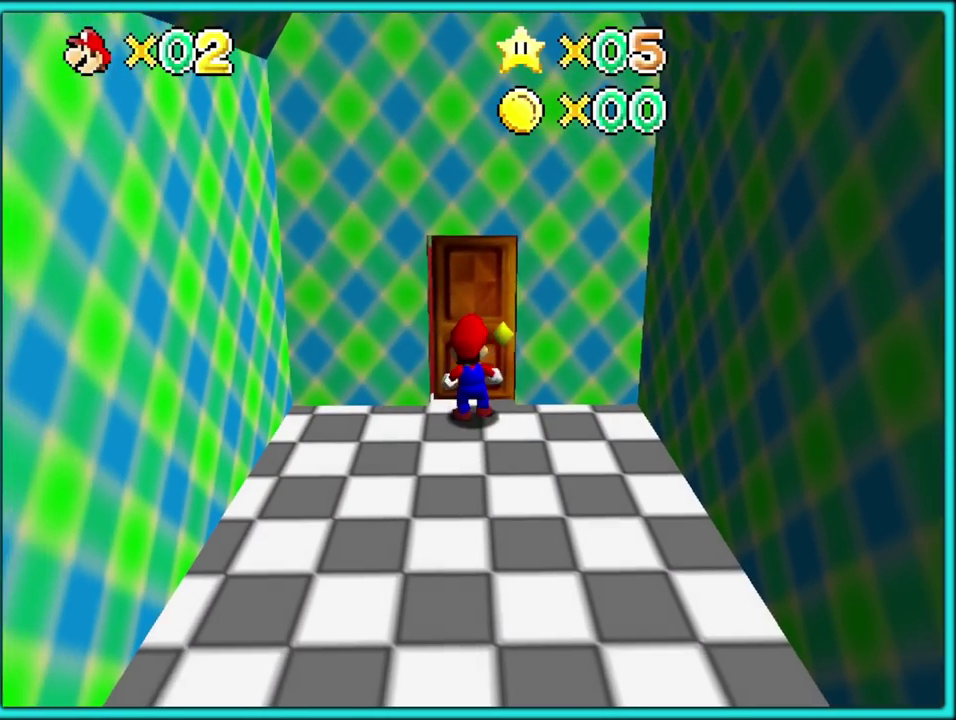
{"buttons": [], "left_stick": "center", "events": []}
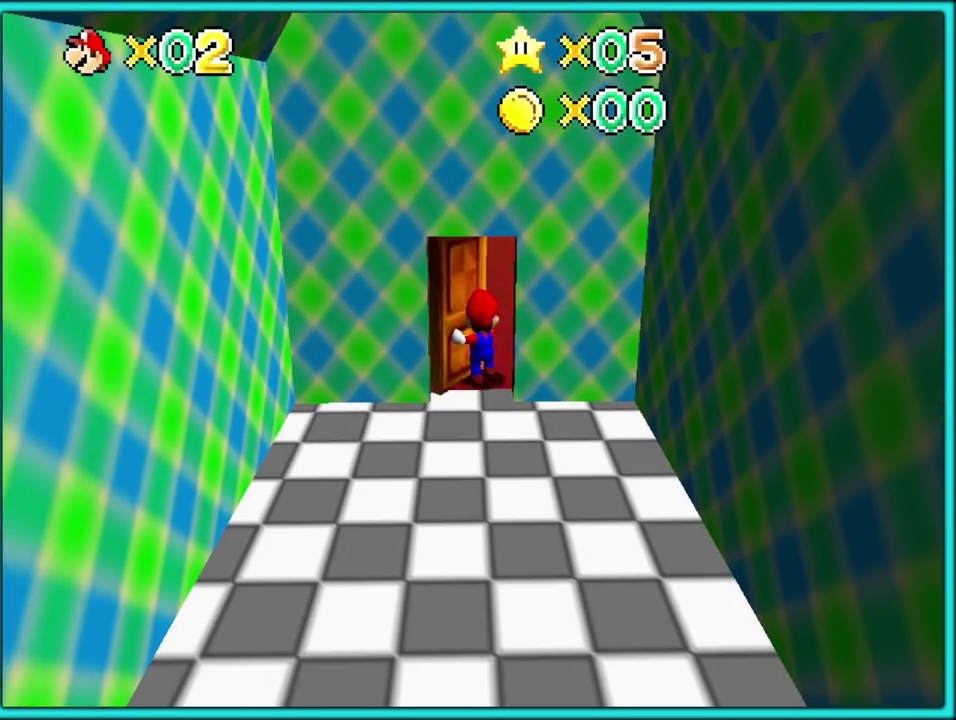
{"buttons": [], "left_stick": "center", "events": []}
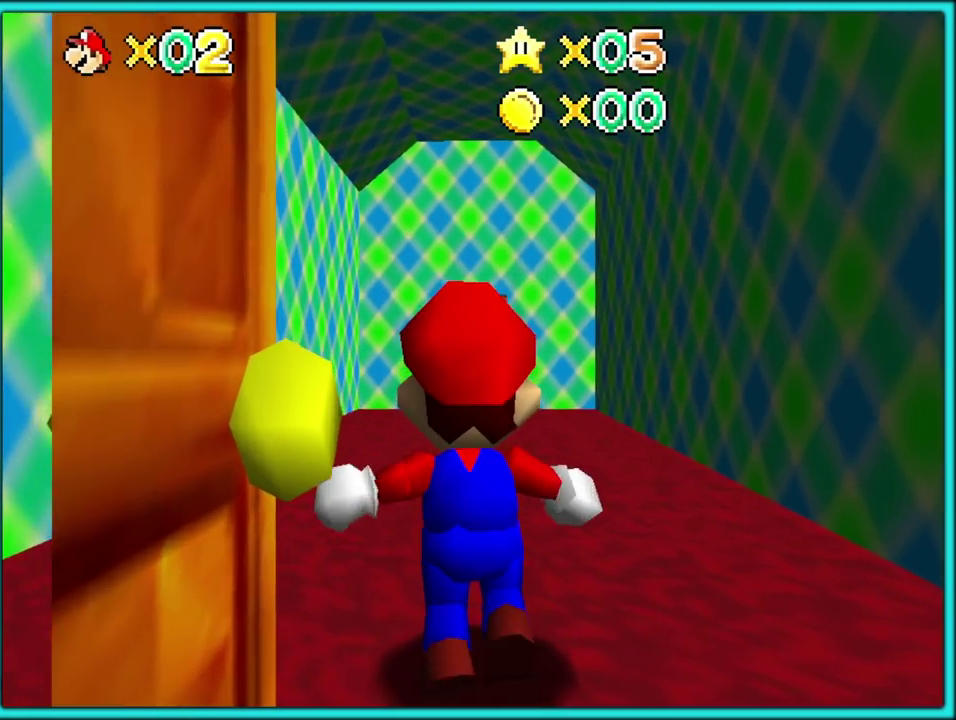
{"buttons": [], "left_stick": "center", "events": []}